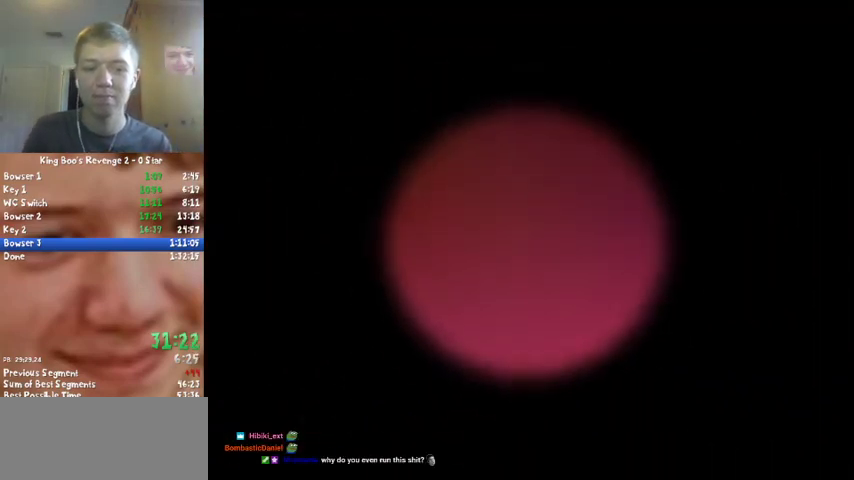
Gameplay with a controller (Nintendo layout); each line is a JSON object with the inputs held at the frame after it. "events" lists button and stick changes between this image and that frame as [ms after this image, input, new state], when the widget could be followed in between. Not read: L3 R2 R3.
{"buttons": [], "left_stick": "center", "events": []}
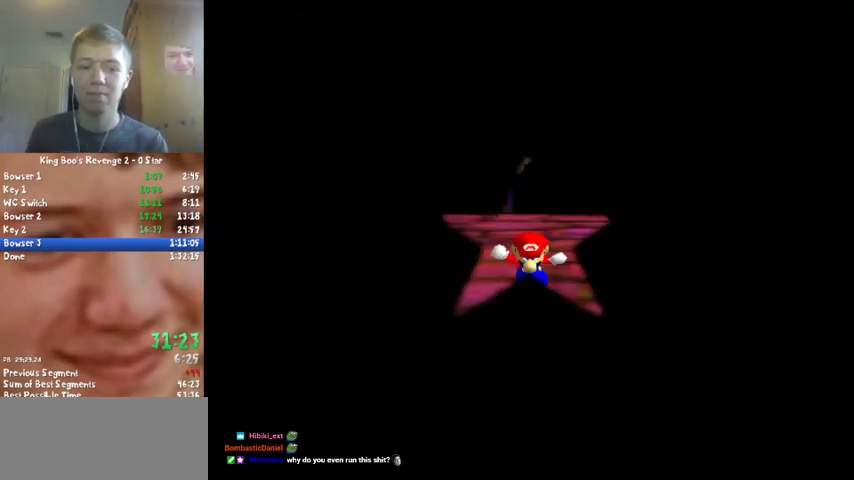
{"buttons": [], "left_stick": "center", "events": []}
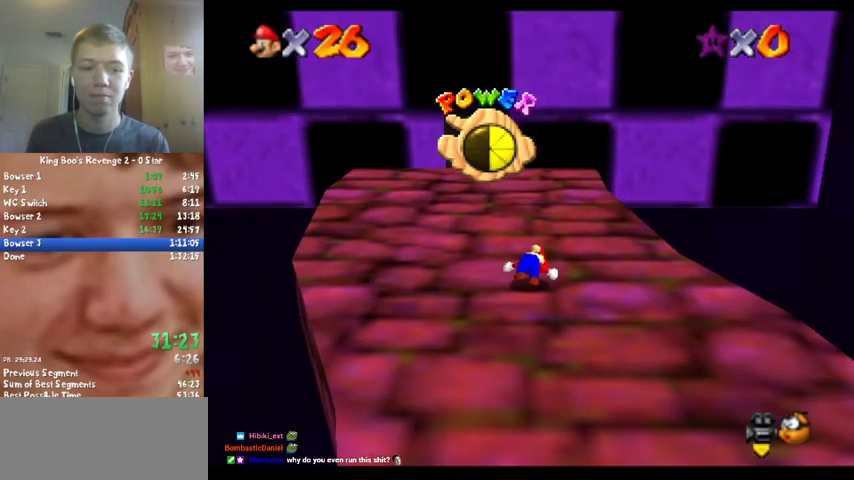
{"buttons": [], "left_stick": "center", "events": []}
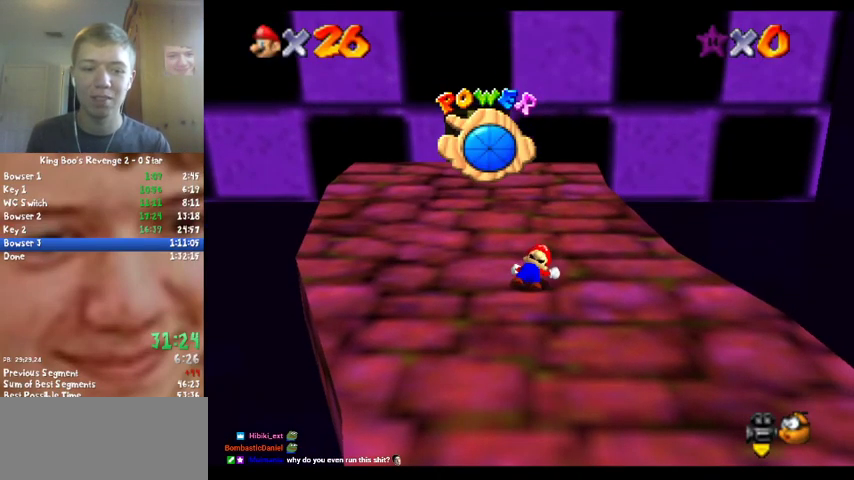
{"buttons": ["C_LEFT"], "left_stick": "center", "events": [[100, "C_LEFT", "down"], [200, "C_LEFT", "up"], [267, "C_LEFT", "down"], [367, "C_LEFT", "up"], [433, "C_LEFT", "down"]]}
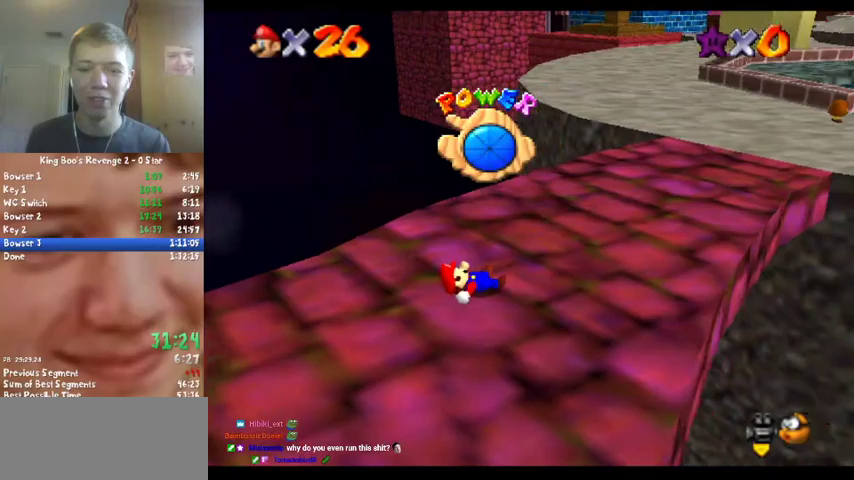
{"buttons": [], "left_stick": "up", "events": [[67, "C_LEFT", "up"], [367, "left_stick", "up"]]}
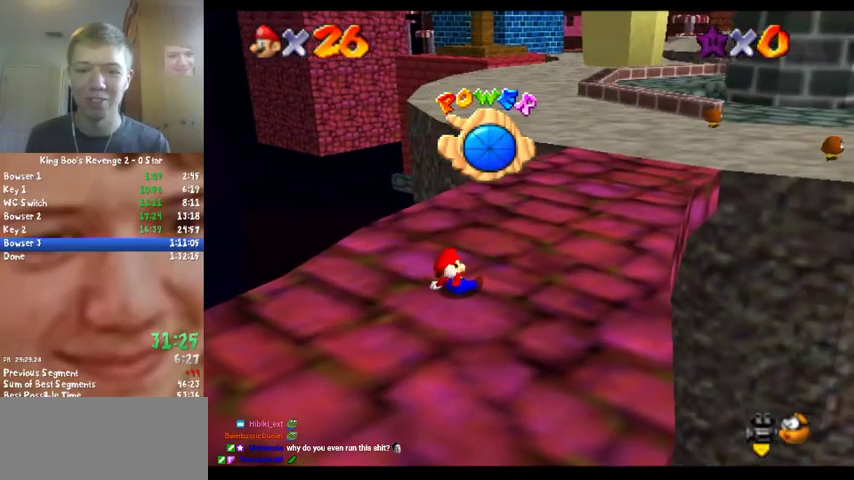
{"buttons": [], "left_stick": "up", "events": []}
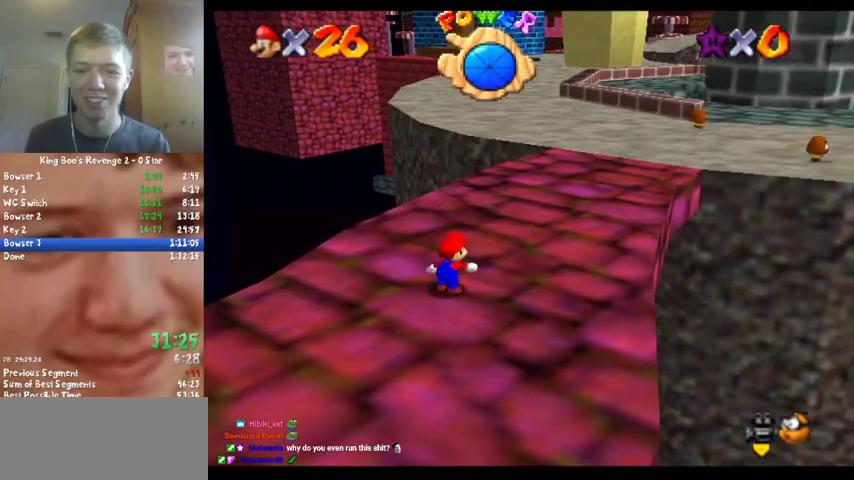
{"buttons": [], "left_stick": "up", "events": []}
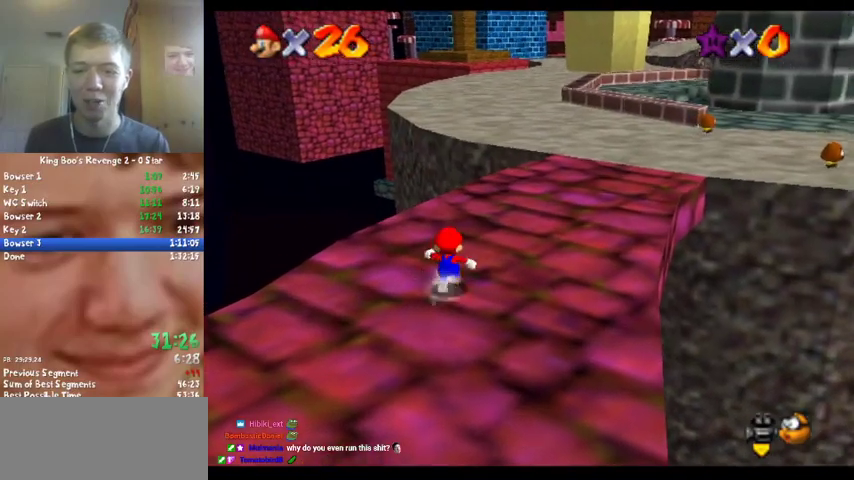
{"buttons": ["A", "Z"], "left_stick": "up", "events": [[367, "Z", "down"], [433, "A", "down"]]}
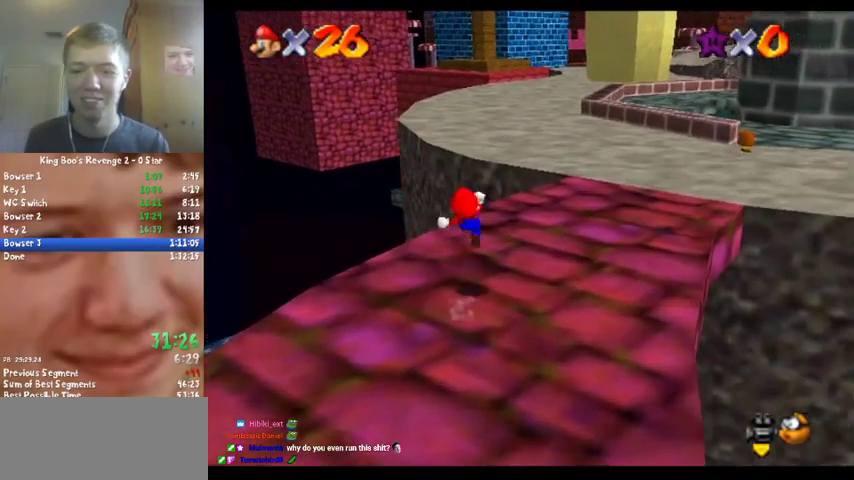
{"buttons": ["Z"], "left_stick": "right", "events": [[100, "A", "up"], [100, "left_stick", "up-right"], [233, "left_stick", "right"]]}
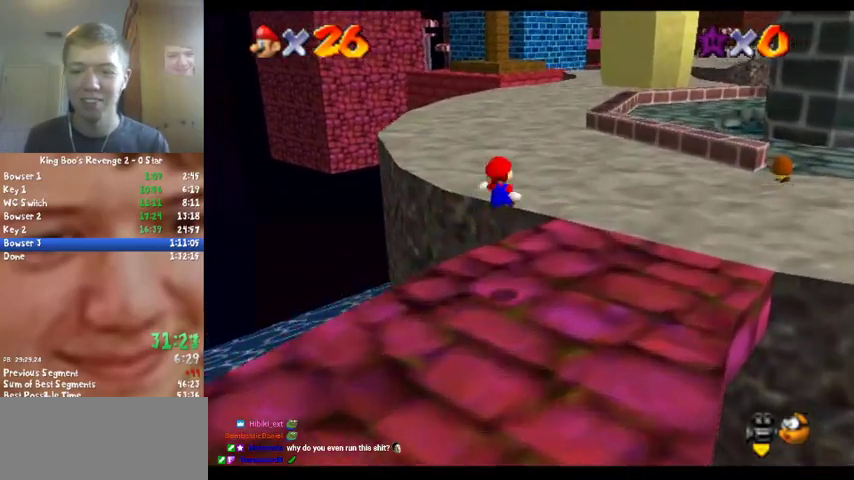
{"buttons": [], "left_stick": "up", "events": [[133, "left_stick", "up-right"], [367, "left_stick", "up"], [500, "Z", "up"]]}
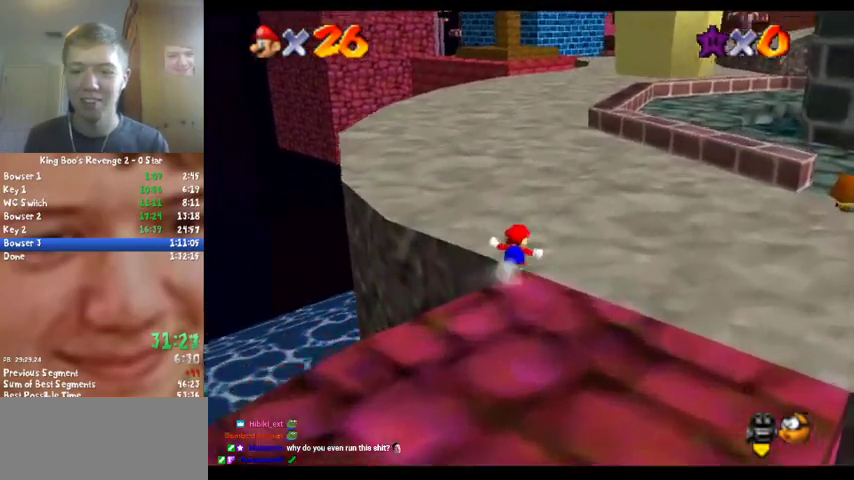
{"buttons": ["A", "B"], "left_stick": "up", "events": [[167, "A", "down"], [167, "B", "down"]]}
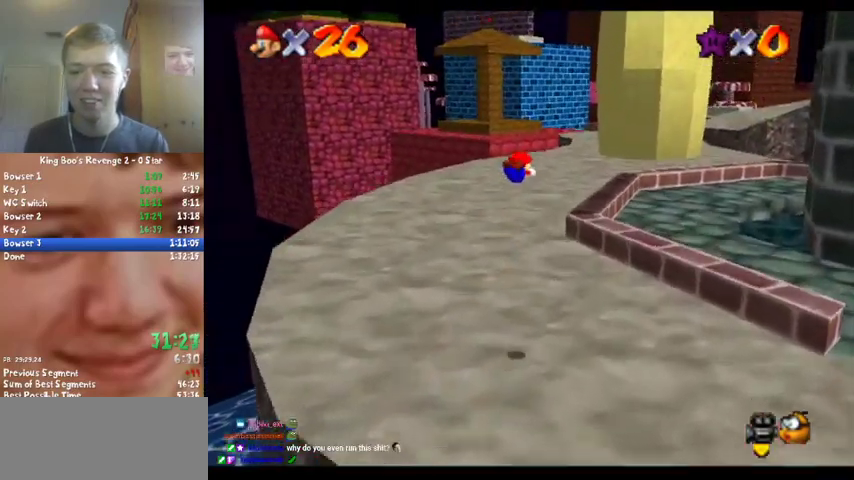
{"buttons": [], "left_stick": "up", "events": [[33, "A", "up"], [33, "B", "up"]]}
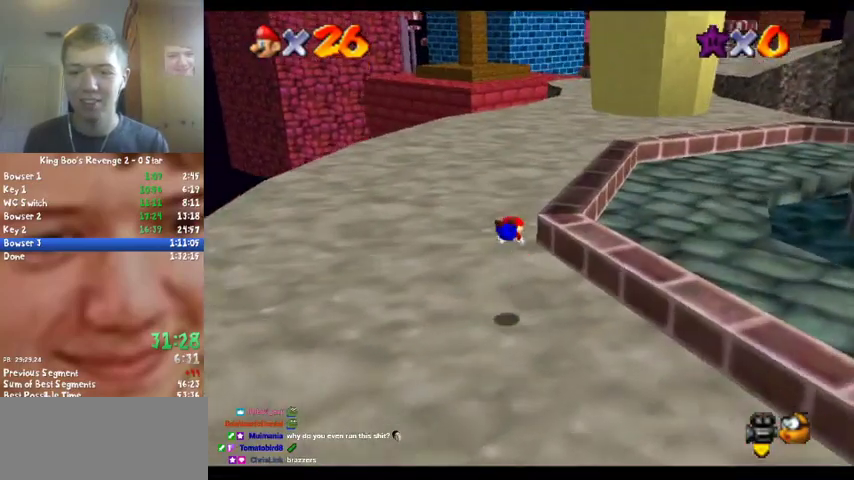
{"buttons": [], "left_stick": "up-right", "events": [[233, "B", "down"], [267, "A", "down"], [333, "B", "up"], [433, "A", "up"], [467, "left_stick", "up-right"]]}
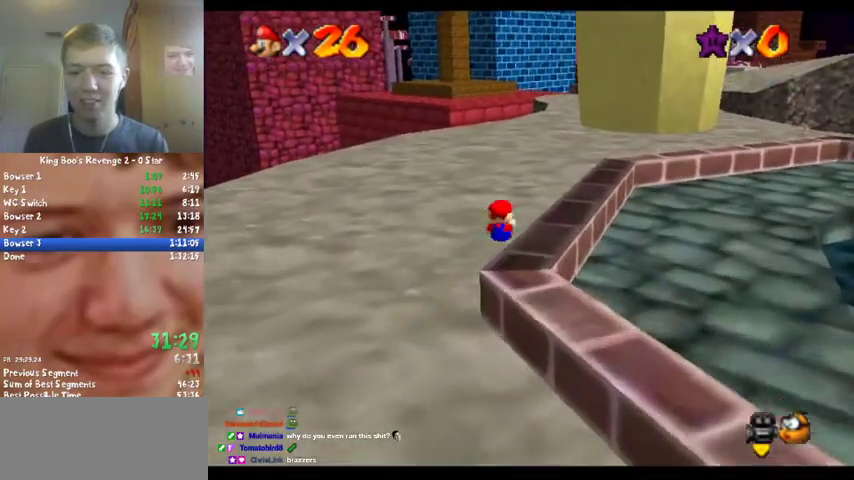
{"buttons": ["A", "B"], "left_stick": "up", "events": [[133, "A", "down"], [133, "B", "down"], [133, "left_stick", "up"], [333, "A", "up"], [333, "B", "up"], [433, "A", "down"], [433, "B", "down"]]}
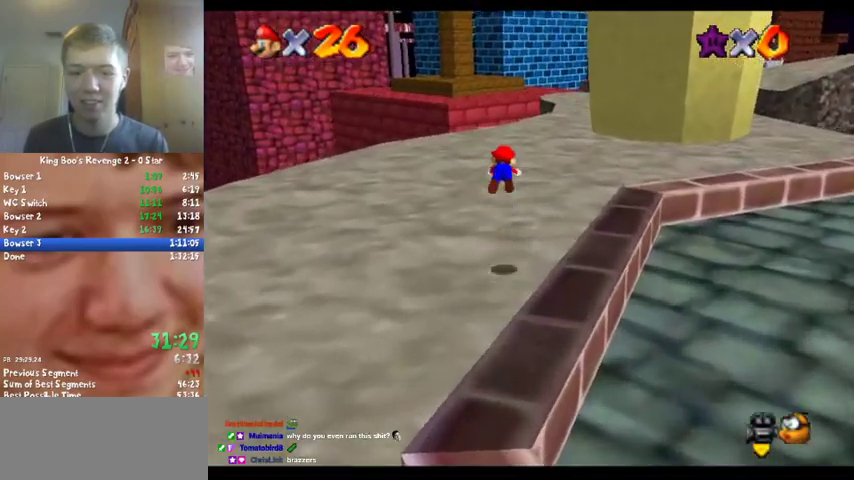
{"buttons": [], "left_stick": "up", "events": [[100, "B", "up"], [167, "A", "up"], [267, "C_LEFT", "down"], [433, "C_LEFT", "up"]]}
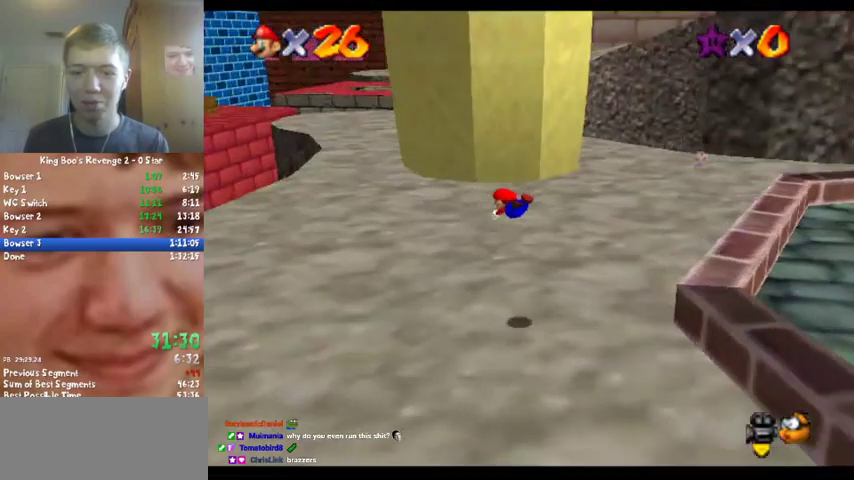
{"buttons": ["A"], "left_stick": "up-left", "events": [[67, "left_stick", "up-left"], [333, "B", "down"], [367, "A", "down"], [400, "B", "up"]]}